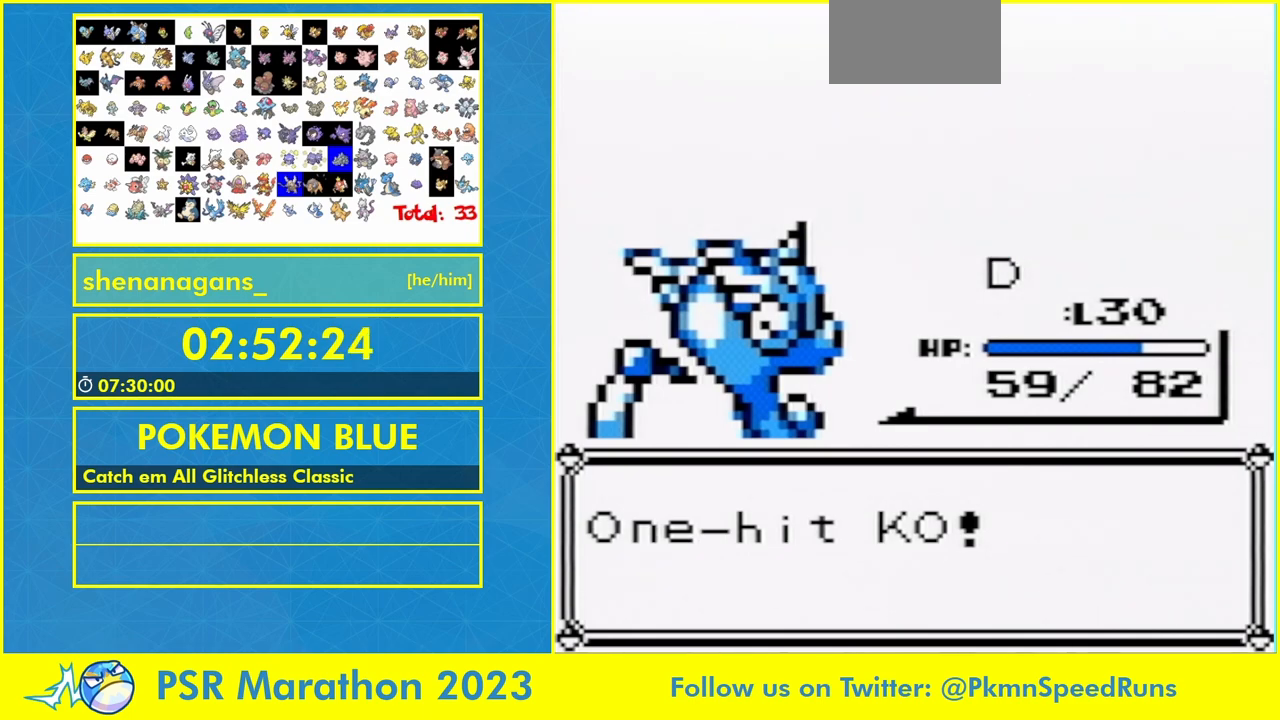
Gameplay with a controller (Nintendo layout); each line is a JSON object with the inputs held at the frame after it. "events" lists button and stick changes between this image and that frame as [ms after this image, input, new state], when the widget could be followed in between. Not read: DPAD_UP L3 R3.
{"buttons": [], "events": [[133, "A", "down"], [267, "A", "up"], [333, "A", "down"], [433, "A", "up"]]}
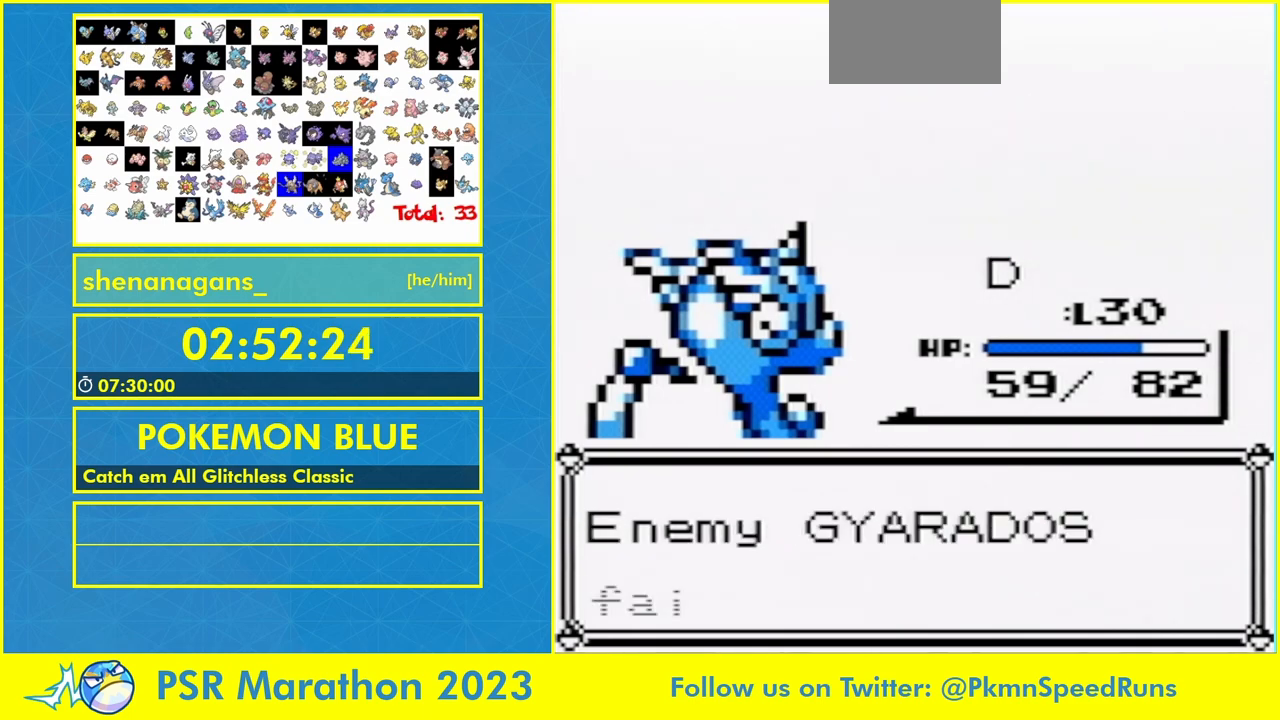
{"buttons": [], "events": [[33, "A", "down"], [100, "A", "up"], [200, "A", "down"], [300, "A", "up"], [400, "A", "down"], [500, "A", "up"]]}
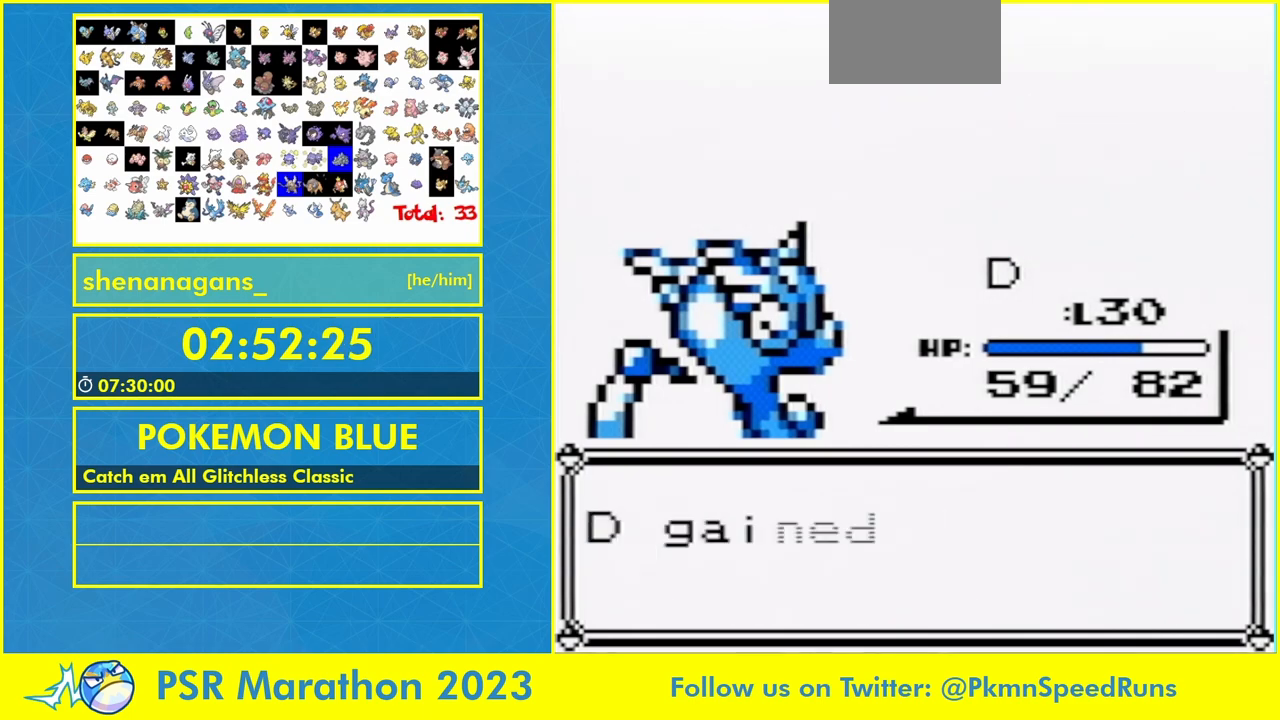
{"buttons": ["A"], "events": [[133, "A", "down"], [200, "A", "up"], [333, "A", "down"], [400, "A", "up"], [467, "A", "down"]]}
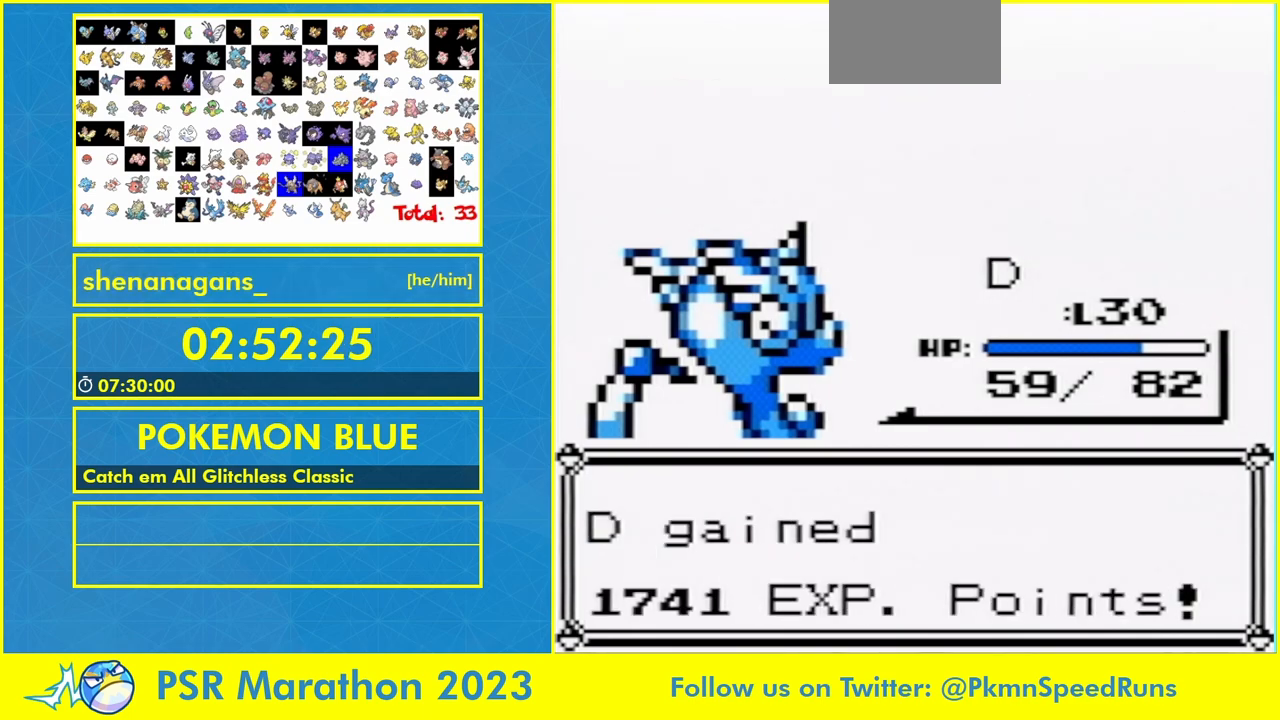
{"buttons": [], "events": [[67, "A", "up"], [167, "A", "down"], [300, "A", "up"], [400, "A", "down"], [500, "A", "up"]]}
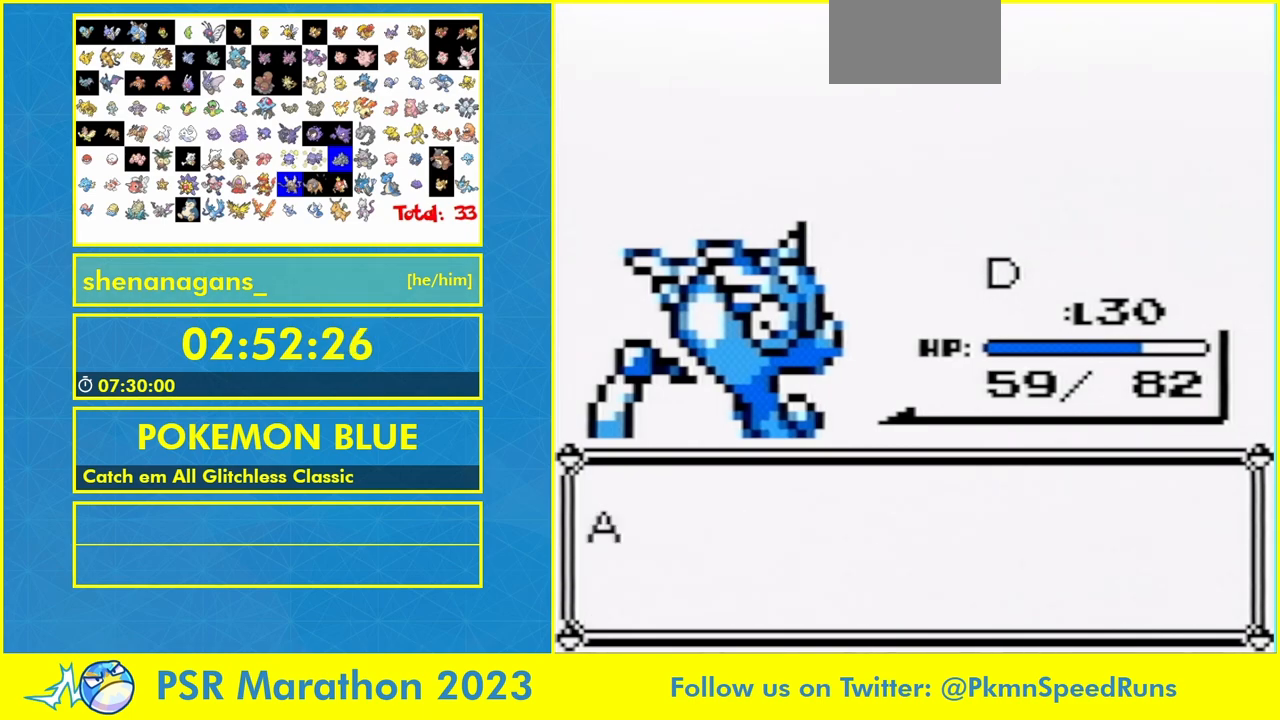
{"buttons": ["A"], "events": [[100, "A", "down"], [233, "A", "up"], [367, "A", "down"]]}
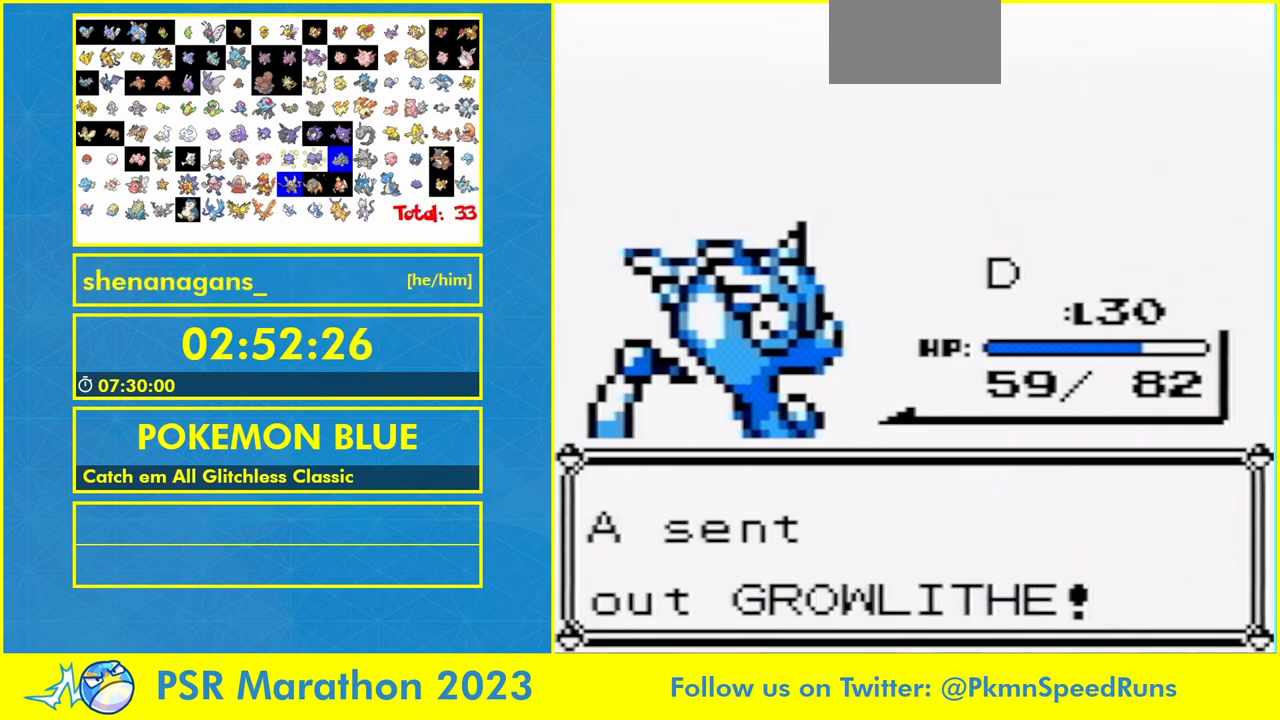
{"buttons": [], "events": [[67, "A", "up"], [200, "A", "down"], [300, "A", "up"], [433, "A", "down"], [500, "A", "up"]]}
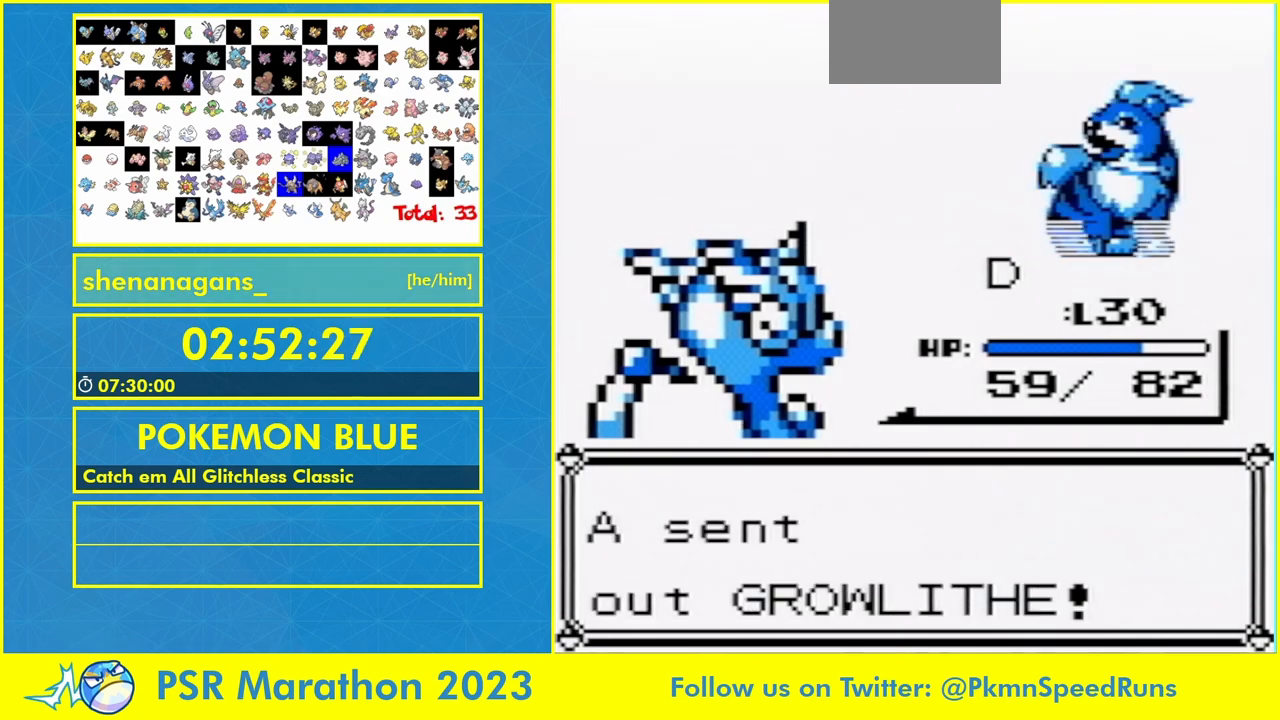
{"buttons": [], "events": []}
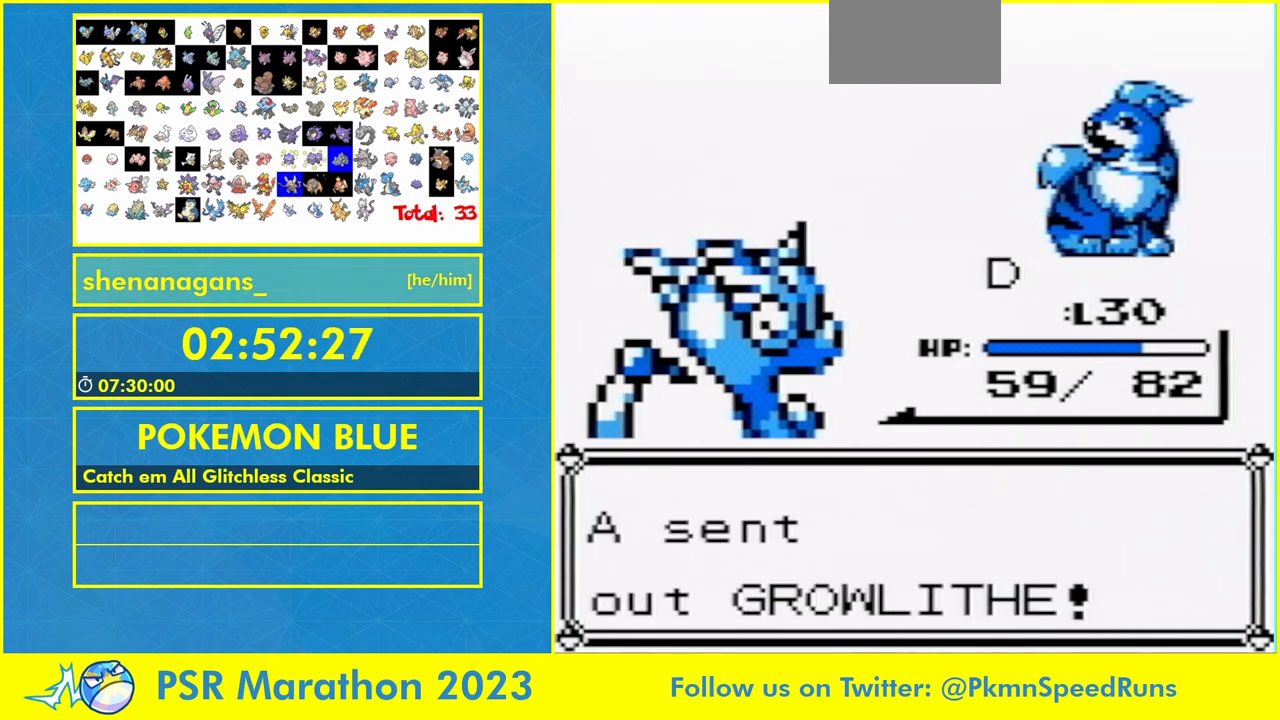
{"buttons": [], "events": [[333, "A", "down"], [400, "A", "up"]]}
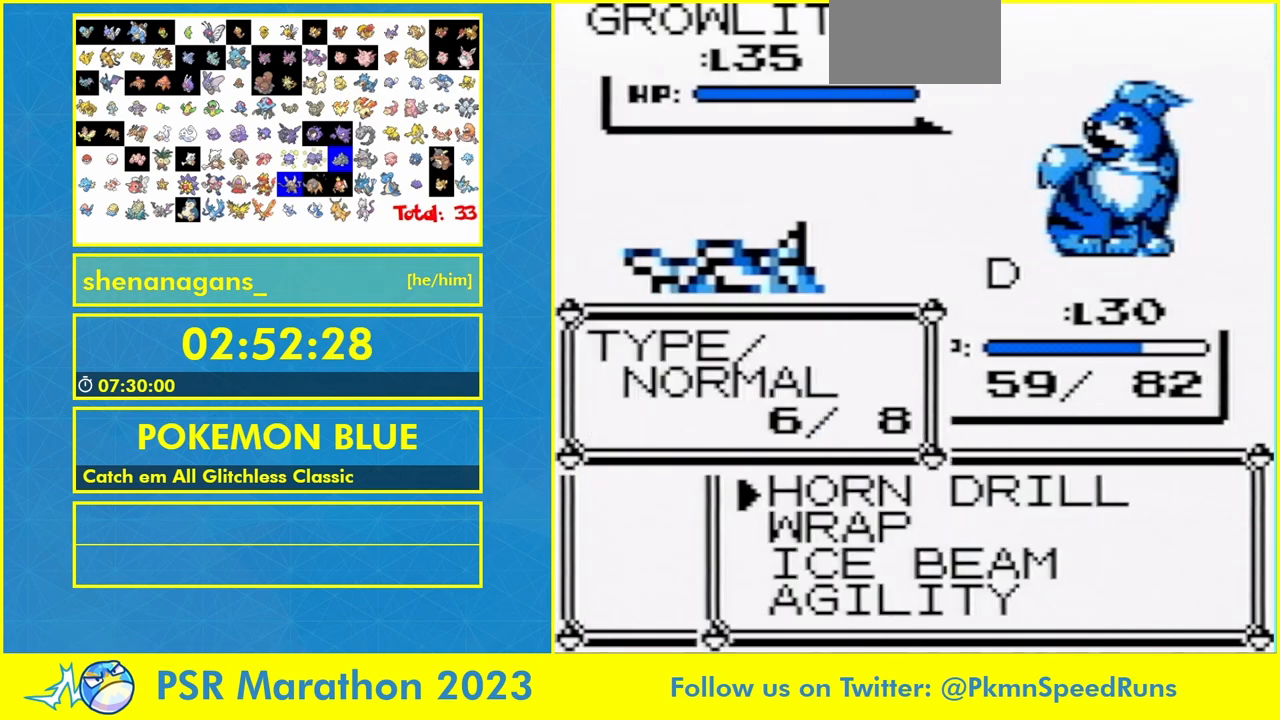
{"buttons": [], "events": [[33, "A", "down"], [133, "A", "up"], [233, "A", "down"], [333, "A", "up"]]}
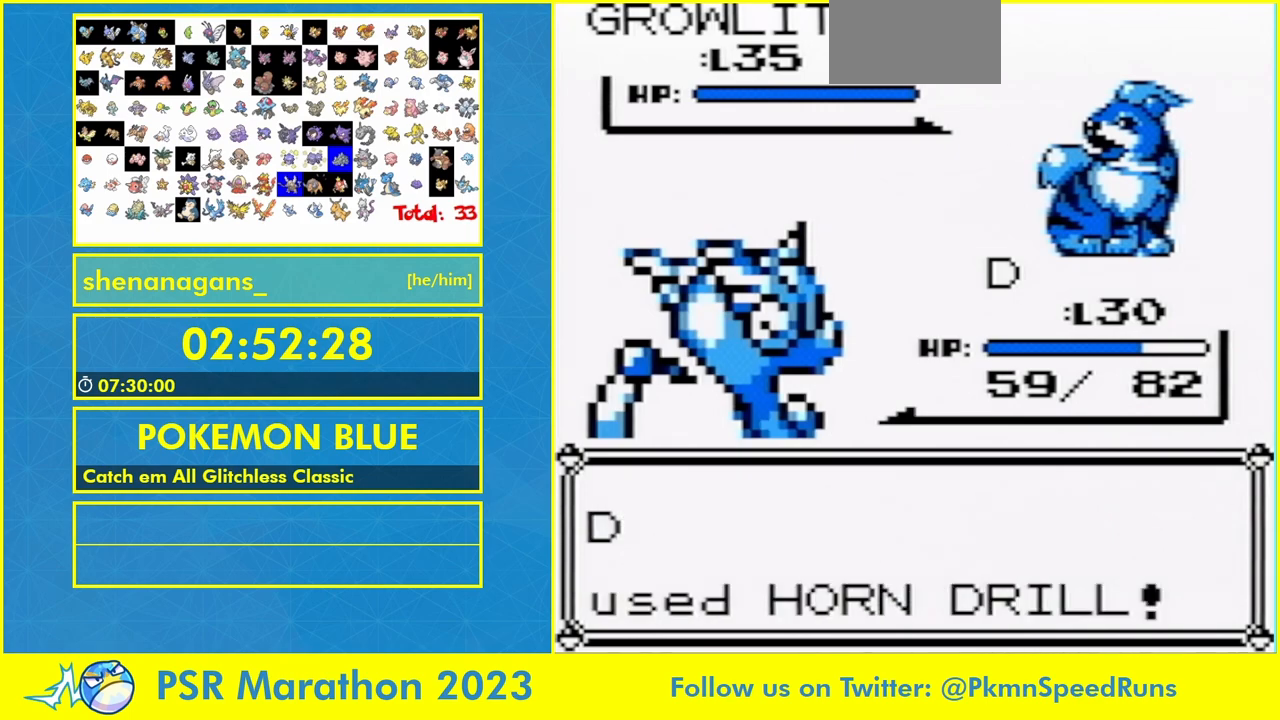
{"buttons": [], "events": []}
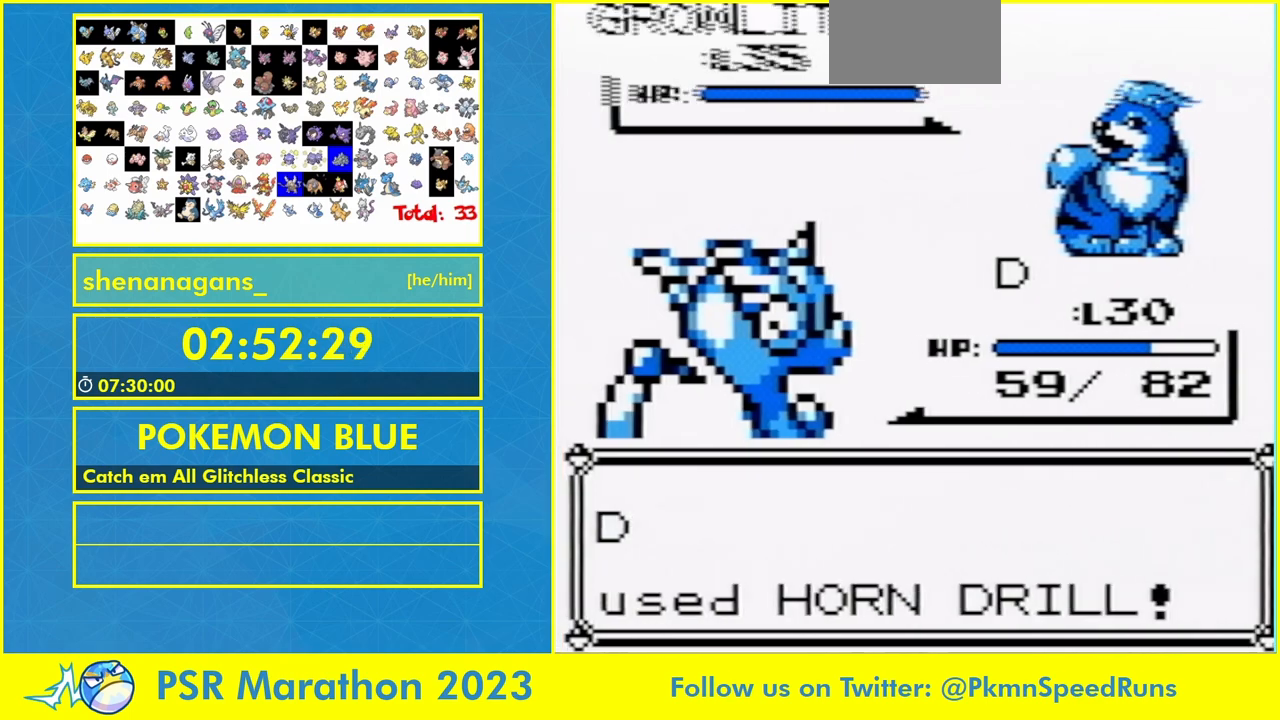
{"buttons": [], "events": [[33, "L1", "down"], [100, "L1", "up"]]}
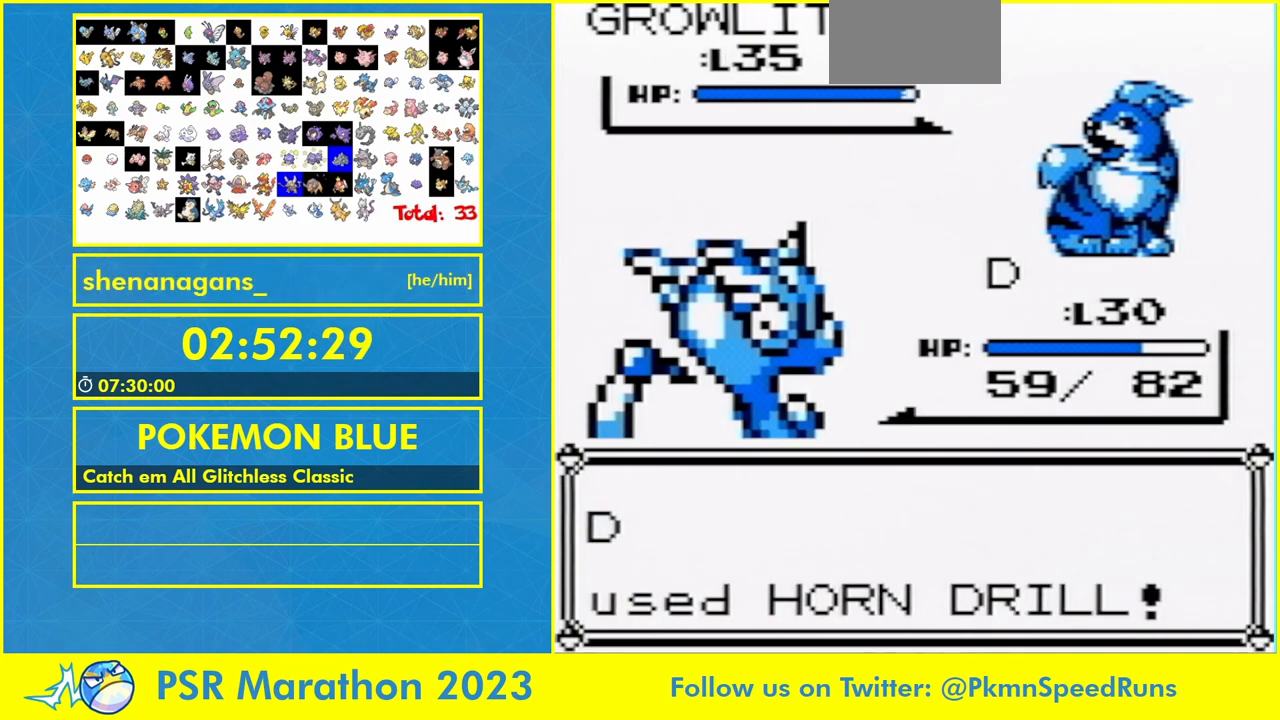
{"buttons": [], "events": []}
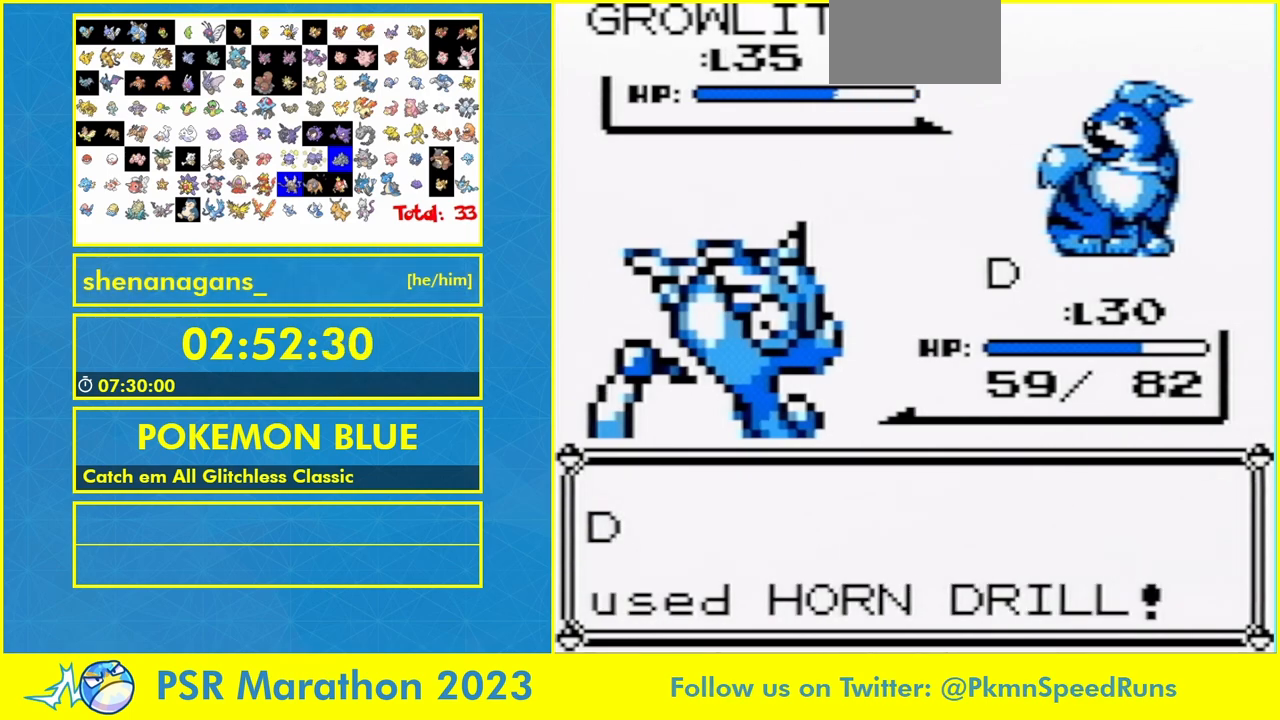
{"buttons": [], "events": []}